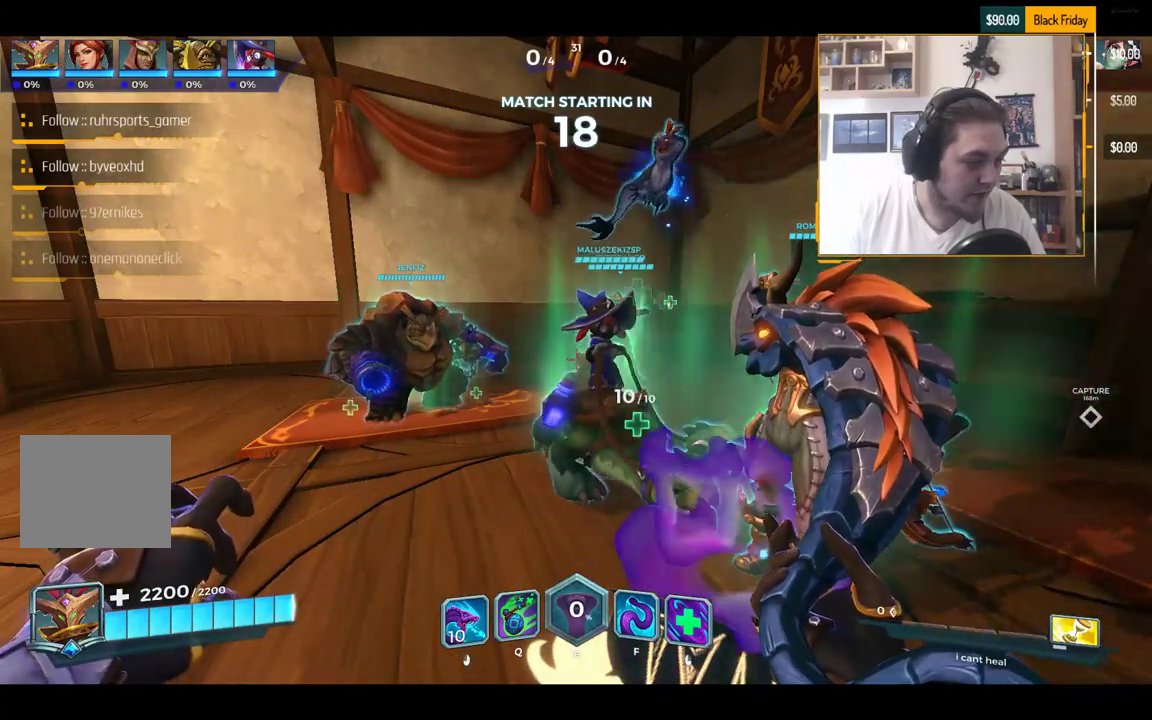
Gameplay with keyboard; each line is a JSON object with the keys held at the frame after it. "events" lists presses ("down") and releases ("up") of "1", "2", "3", "4", "5", "a", "alt", "c", "caps_lock", "ctrl", "d", "e", "f", "g", "q", "r", "s", "shift", "space", "t", "tab", "v", "w", "x" and "z" between this image and that frame as [ms after this image, input, new state], when the widget could be followed in between. No other keys are recorded. Mouse input is not recorded.
{"keys": ["ctrl"], "events": [[50, "ctrl", "down"]]}
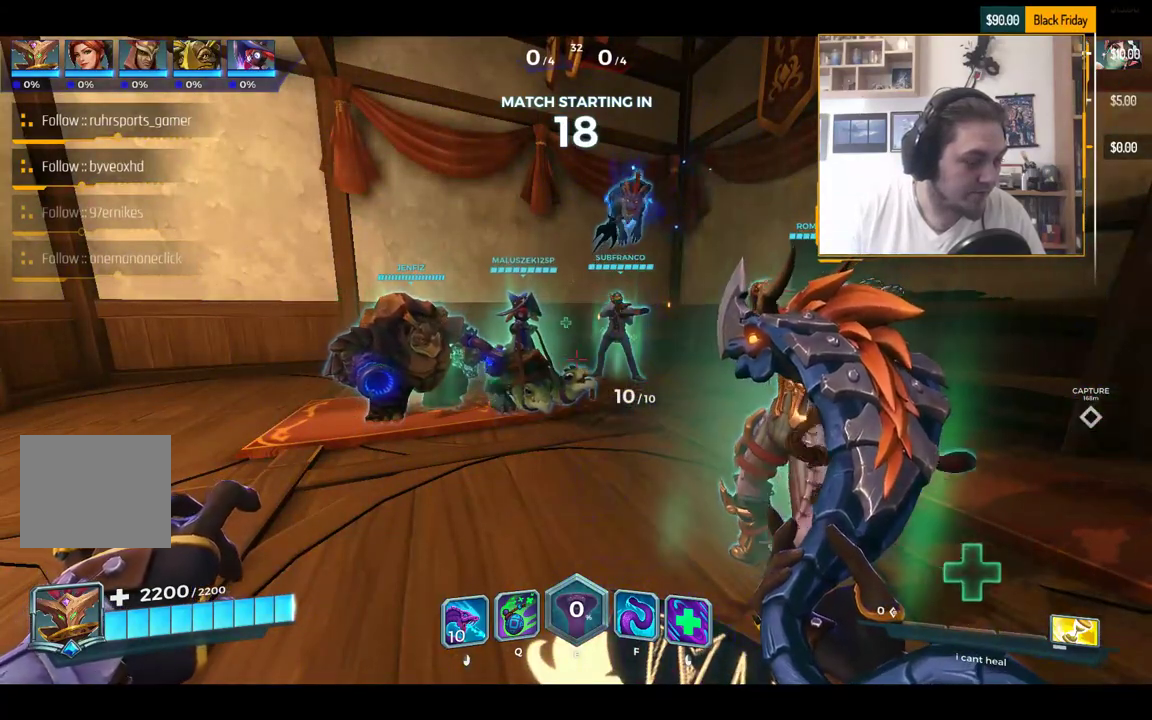
{"keys": ["ctrl"], "events": []}
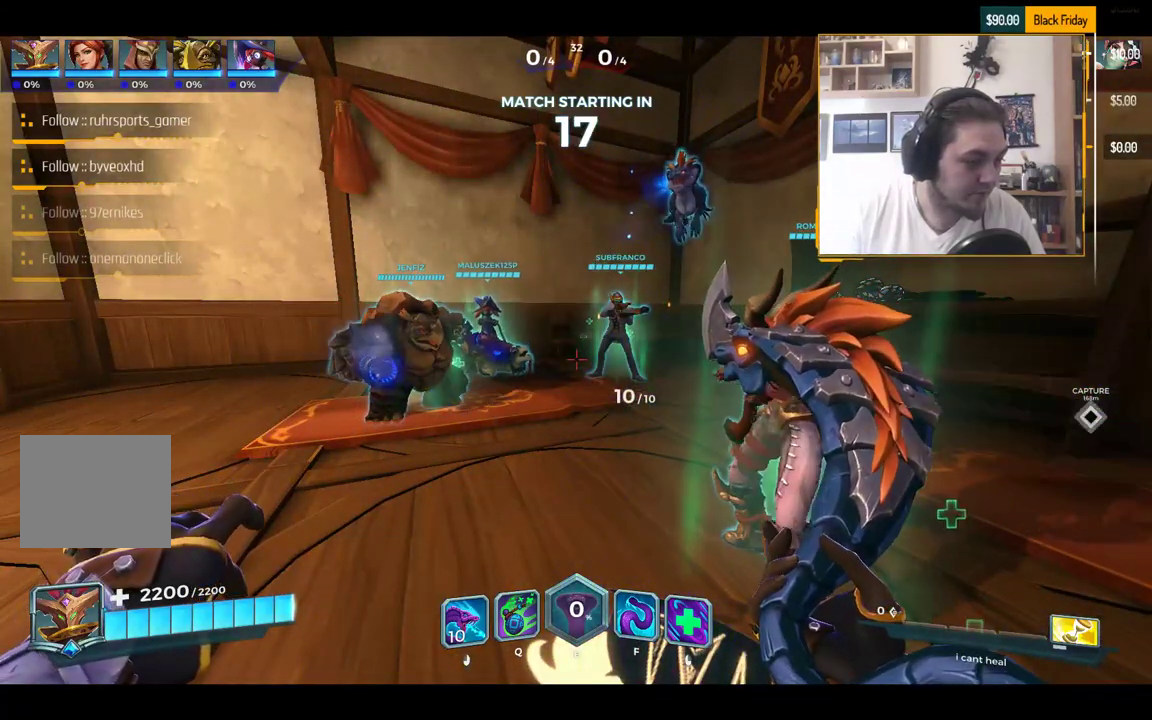
{"keys": ["ctrl"], "events": []}
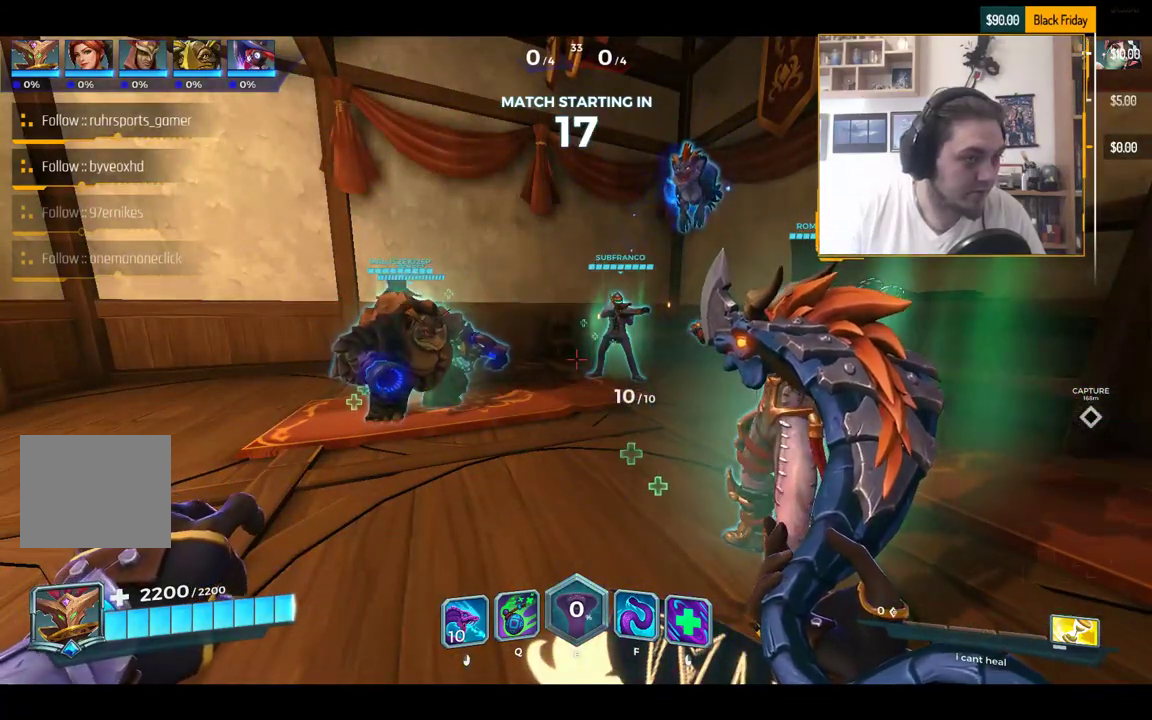
{"keys": [], "events": [[334, "ctrl", "up"]]}